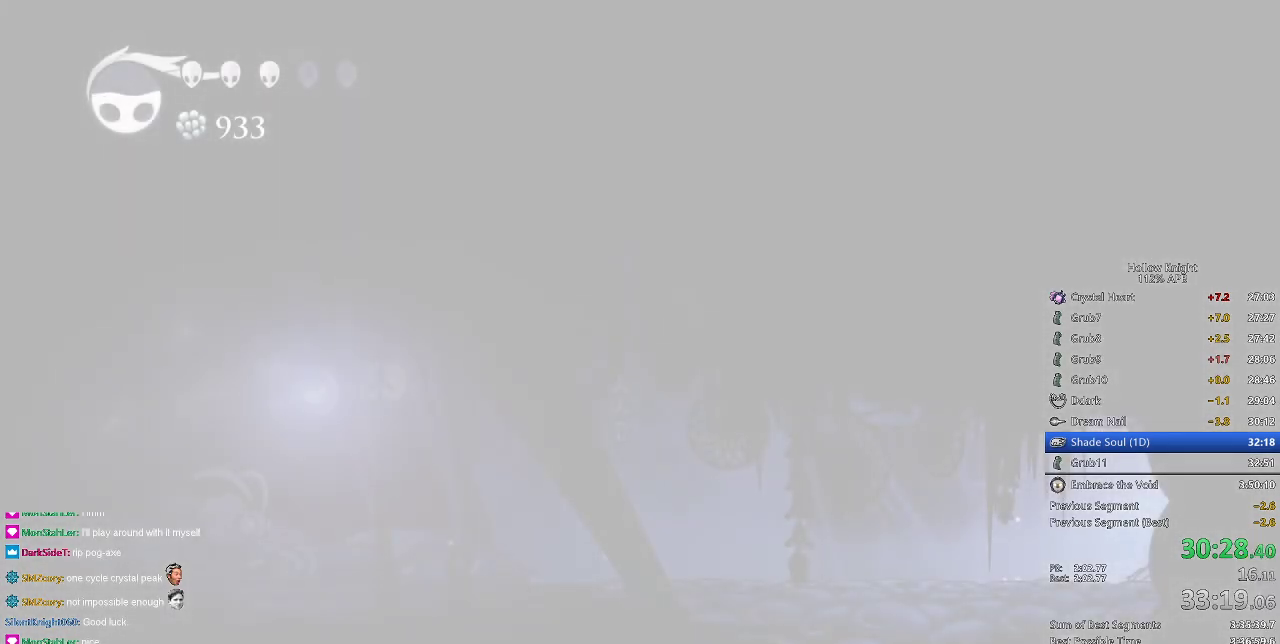
Gameplay with keyboard; each line is a JSON object with the keys held at the frame after it. "events" lists presses ("down") and releases ("up") of "cdash", "dash", "dnail", "down", "heal", "inv", "jump", "left", "nail", "right", "spell" and "up" between this image and that frame as [ms after this image, input, new state], when the widget could be followed in between. No other keys are recorded. Mouse input is not recorded. Key names are as the overlay labels them; some are game actions (e.g. jump) rather than physical keys.
{"keys": ["right"], "events": [[50, "right", "down"], [101, "dash", "down"], [134, "dash", "up"], [234, "dash", "down"], [317, "dash", "up"]]}
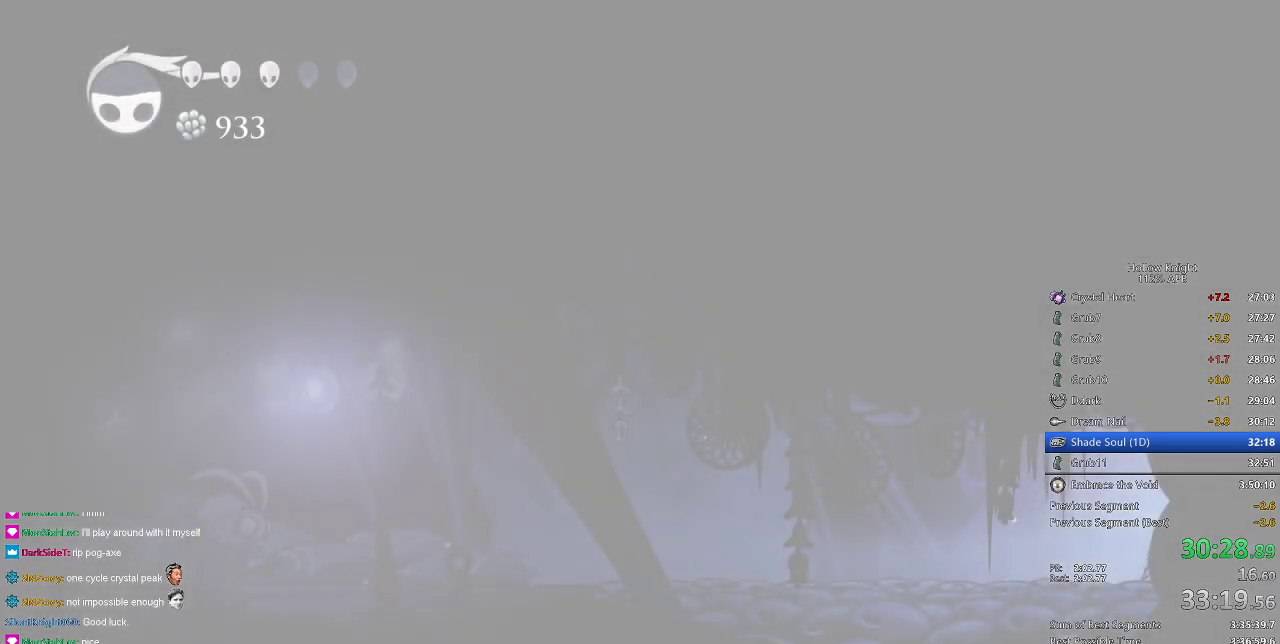
{"keys": ["dash", "right"], "events": [[17, "dash", "down"], [83, "dash", "up"], [167, "dash", "down"], [250, "dash", "up"], [350, "dash", "down"], [400, "dash", "up"], [500, "dash", "down"]]}
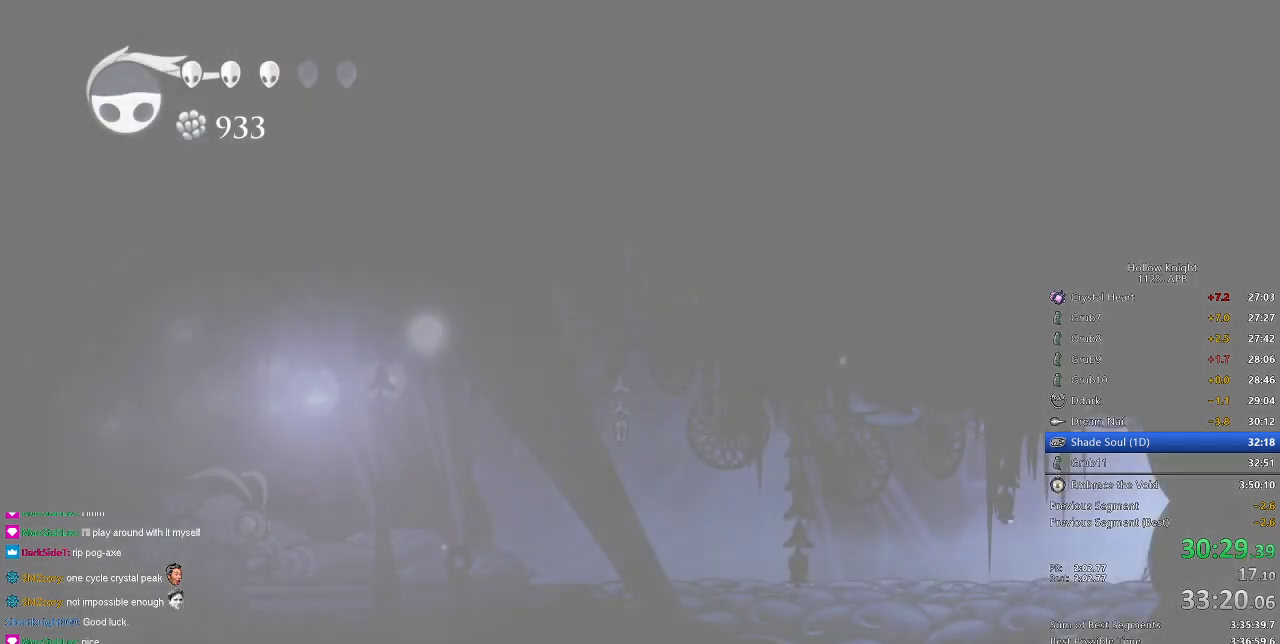
{"keys": ["right"], "events": [[34, "dash", "up"], [184, "dash", "down"], [234, "dash", "up"], [317, "dash", "down"], [367, "dash", "up"], [401, "dash", "down"], [501, "dash", "up"]]}
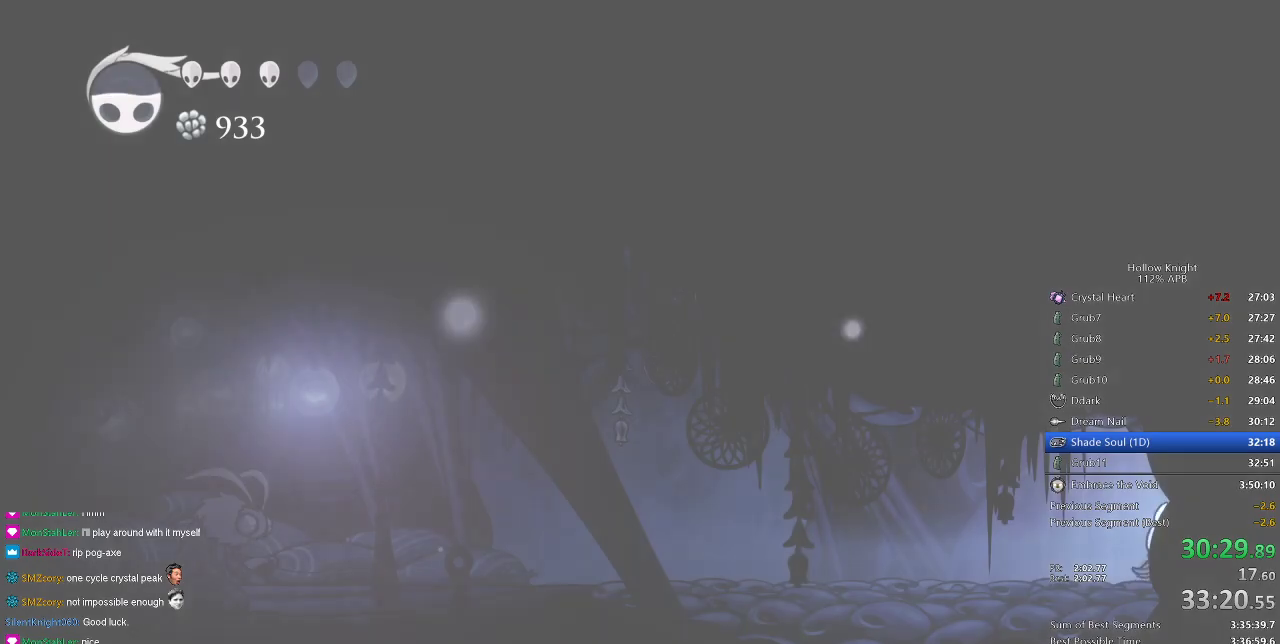
{"keys": ["right"], "events": [[50, "dash", "down"], [100, "dash", "up"], [150, "dash", "down"], [233, "dash", "up"], [284, "dash", "down"], [334, "dash", "up"], [384, "dash", "down"], [484, "dash", "up"]]}
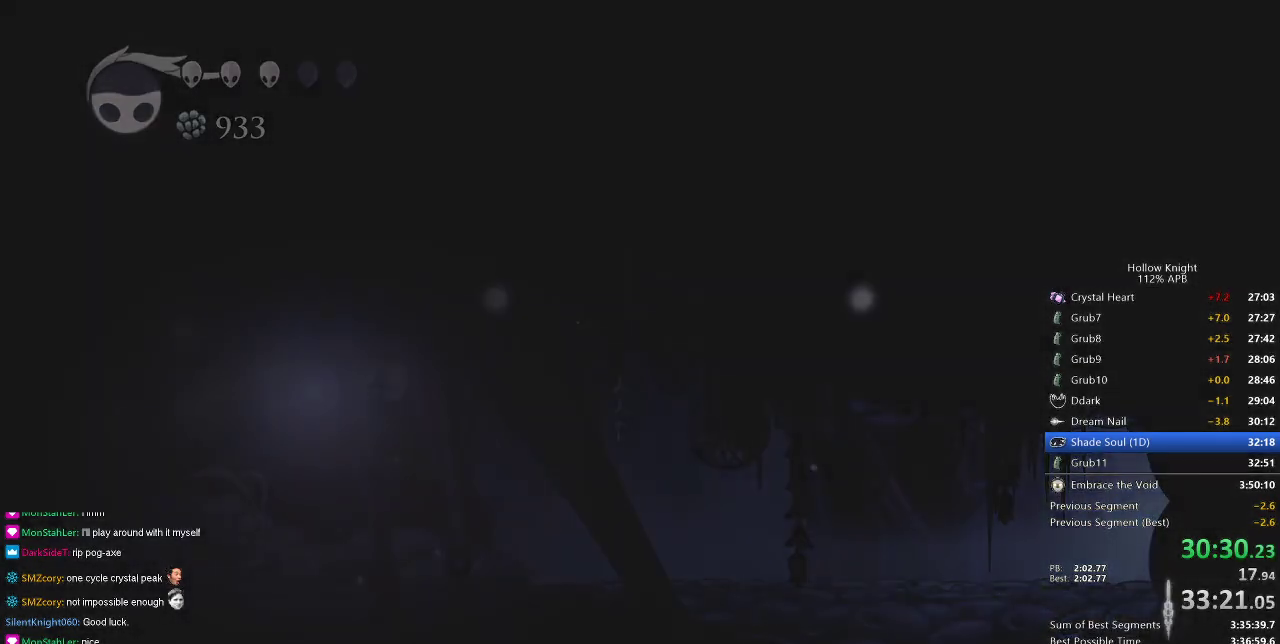
{"keys": ["right"], "events": [[17, "dash", "down"], [67, "dash", "up"]]}
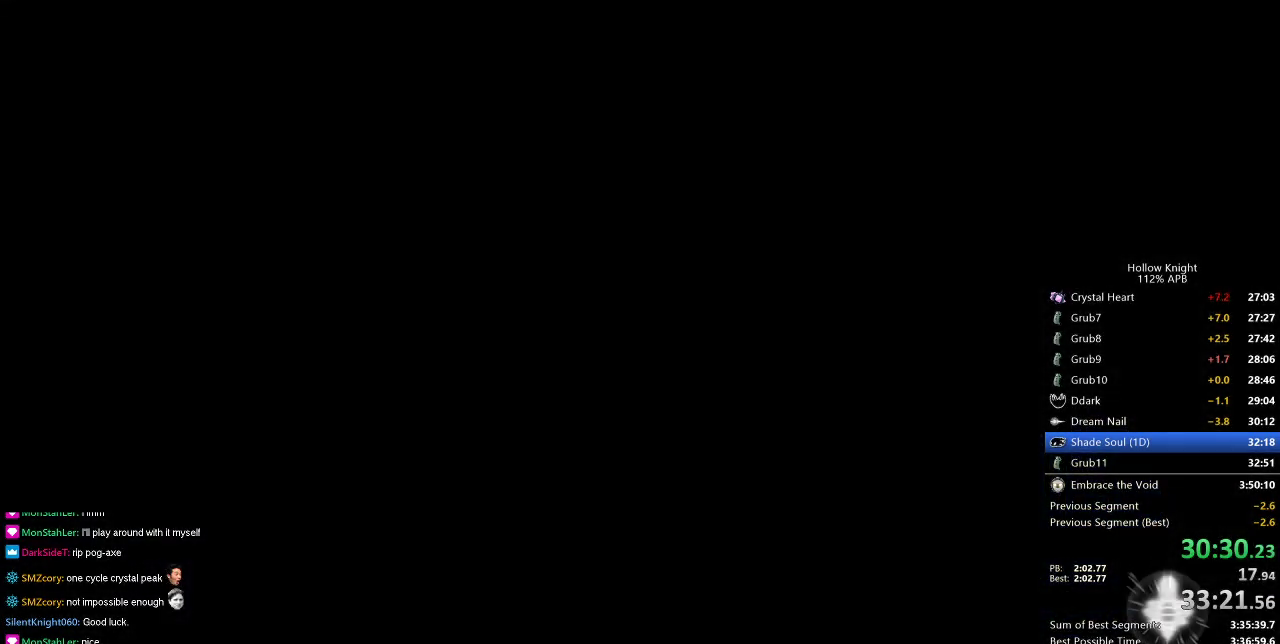
{"keys": ["right"], "events": []}
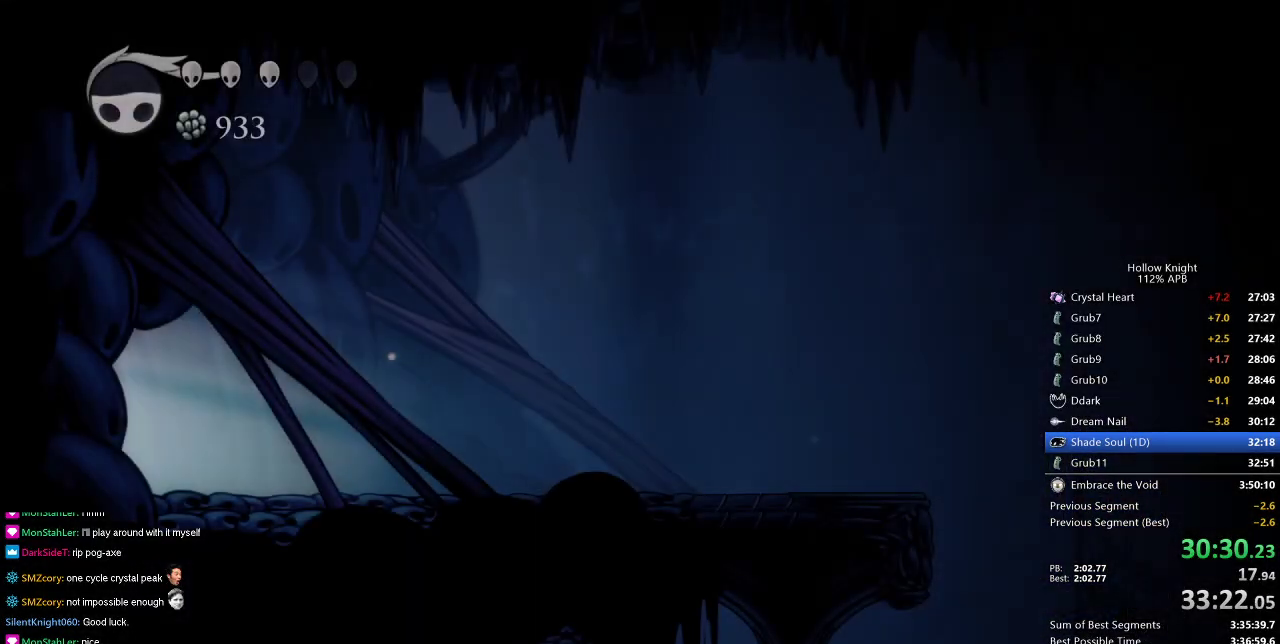
{"keys": ["dash", "right"], "events": [[434, "dash", "down"]]}
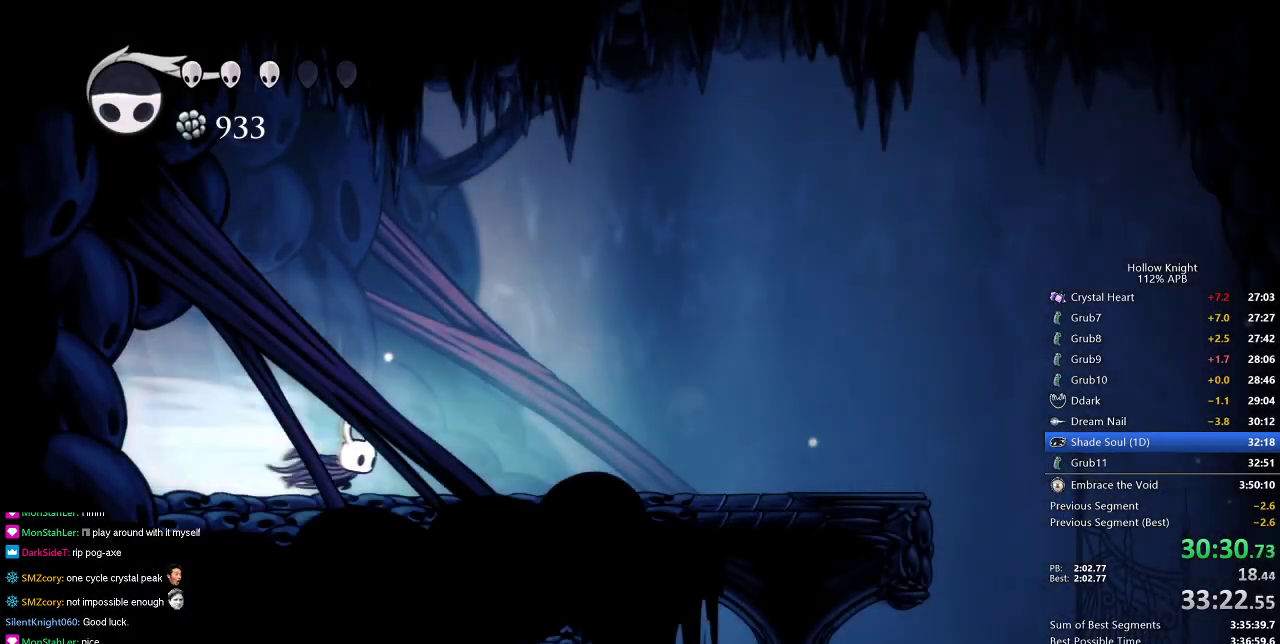
{"keys": ["right"], "events": [[33, "dash", "up"]]}
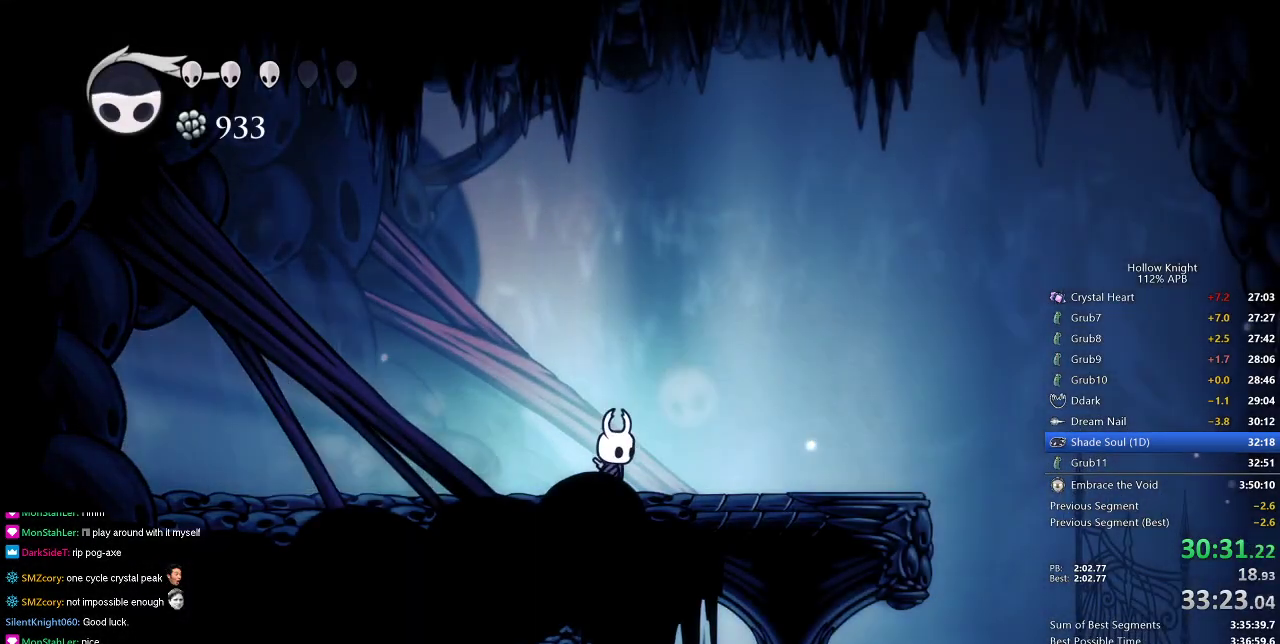
{"keys": ["right"], "events": [[84, "dash", "down"], [234, "dash", "up"]]}
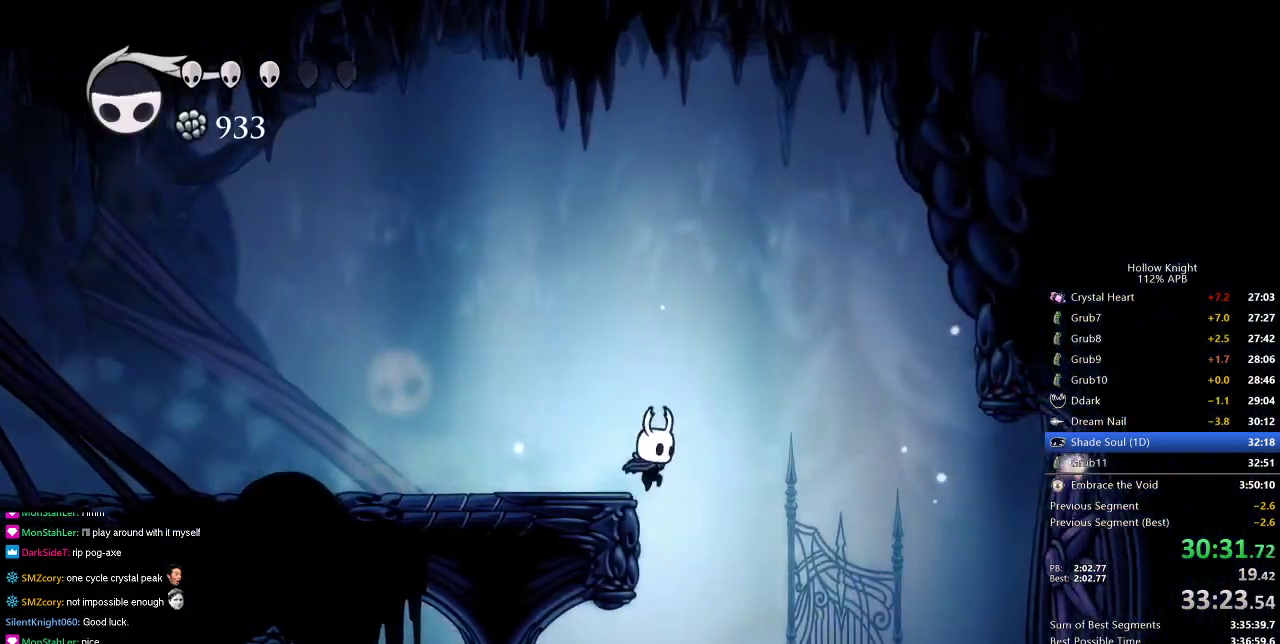
{"keys": ["right"], "events": [[150, "right", "up"], [484, "right", "down"]]}
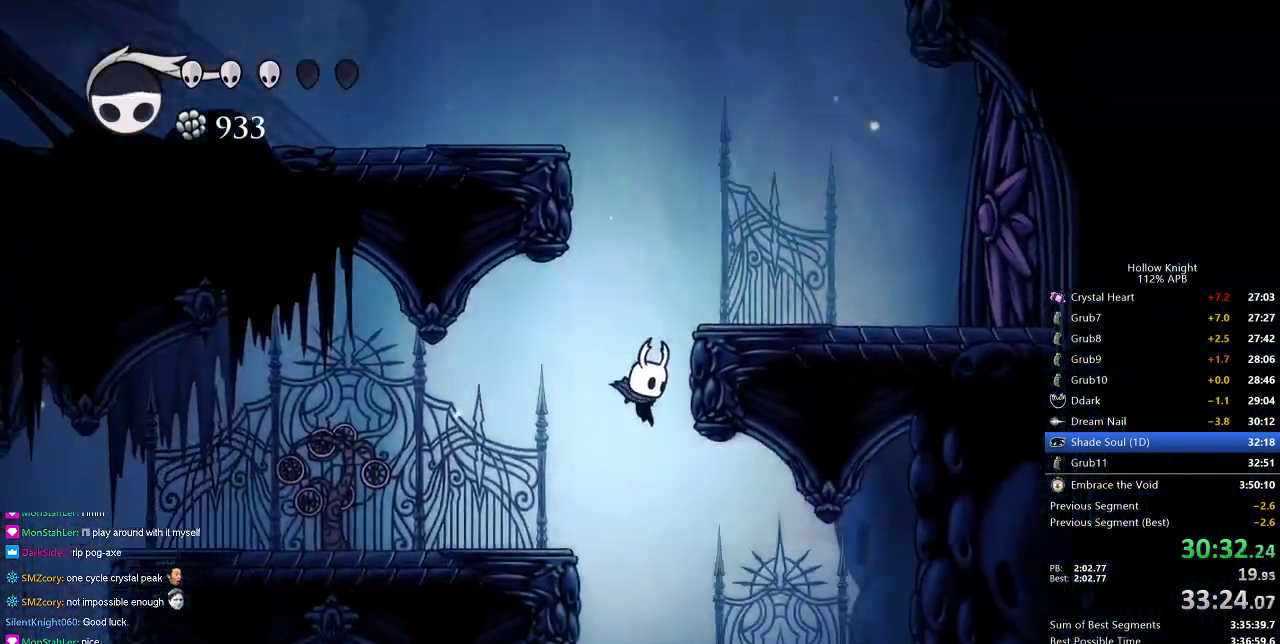
{"keys": [], "events": [[67, "right", "up"]]}
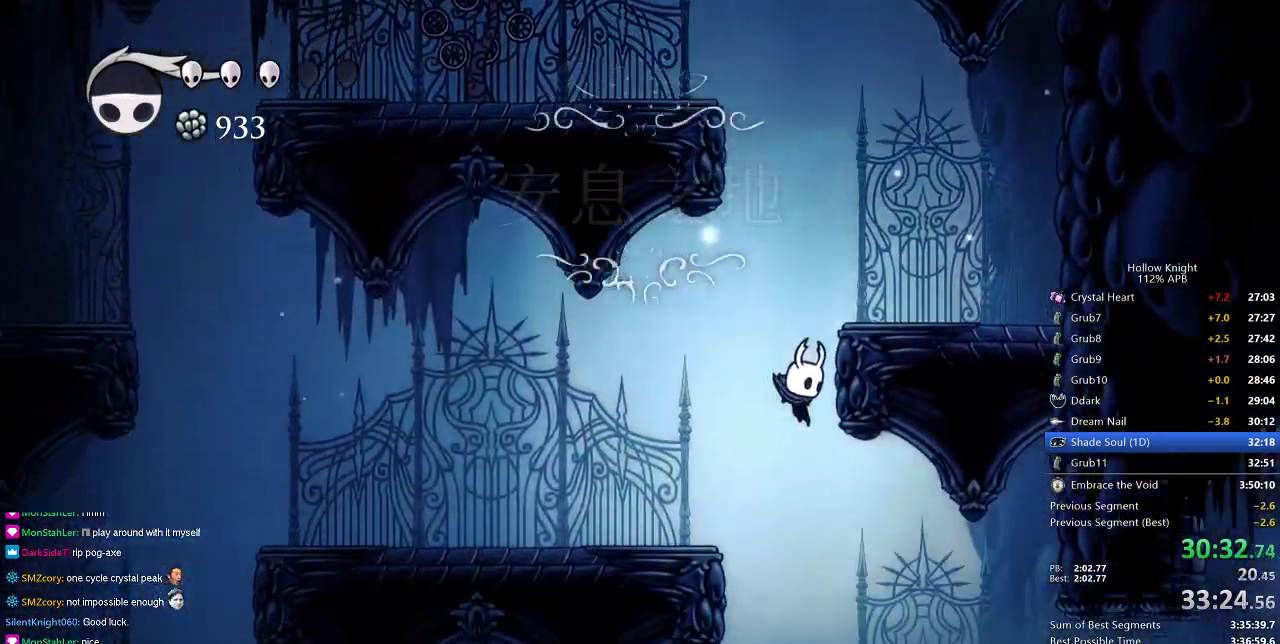
{"keys": ["right"], "events": [[150, "right", "down"], [334, "dash", "down"], [434, "dash", "up"]]}
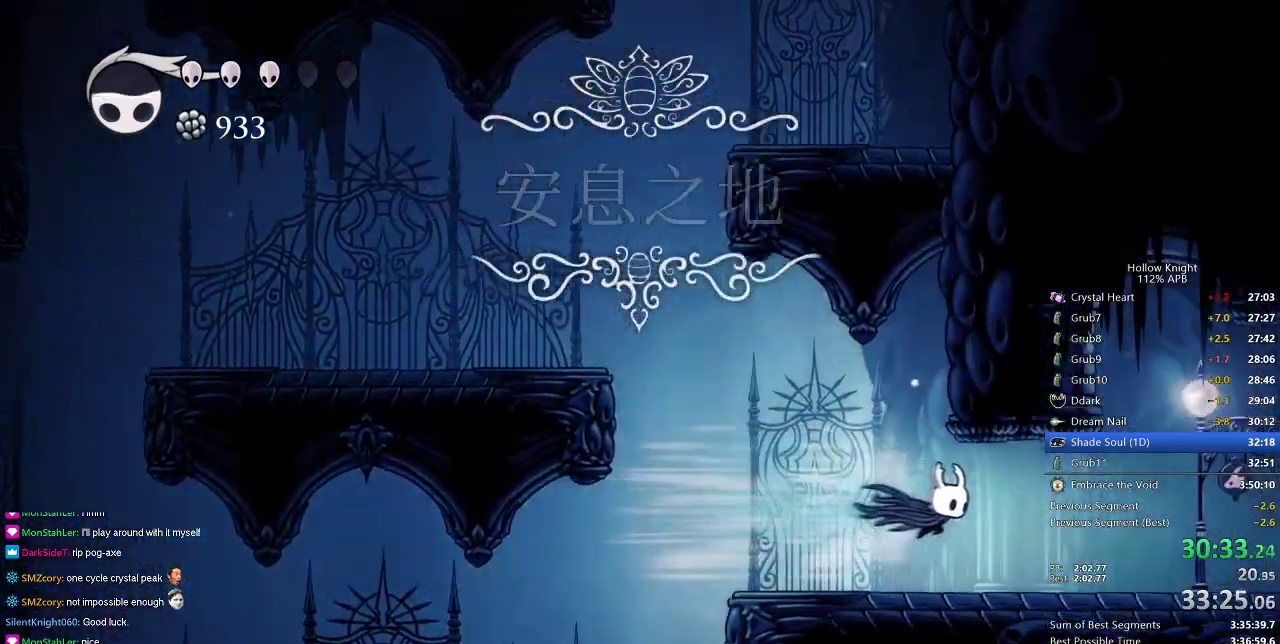
{"keys": ["right"], "events": [[400, "dash", "down"], [500, "dash", "up"]]}
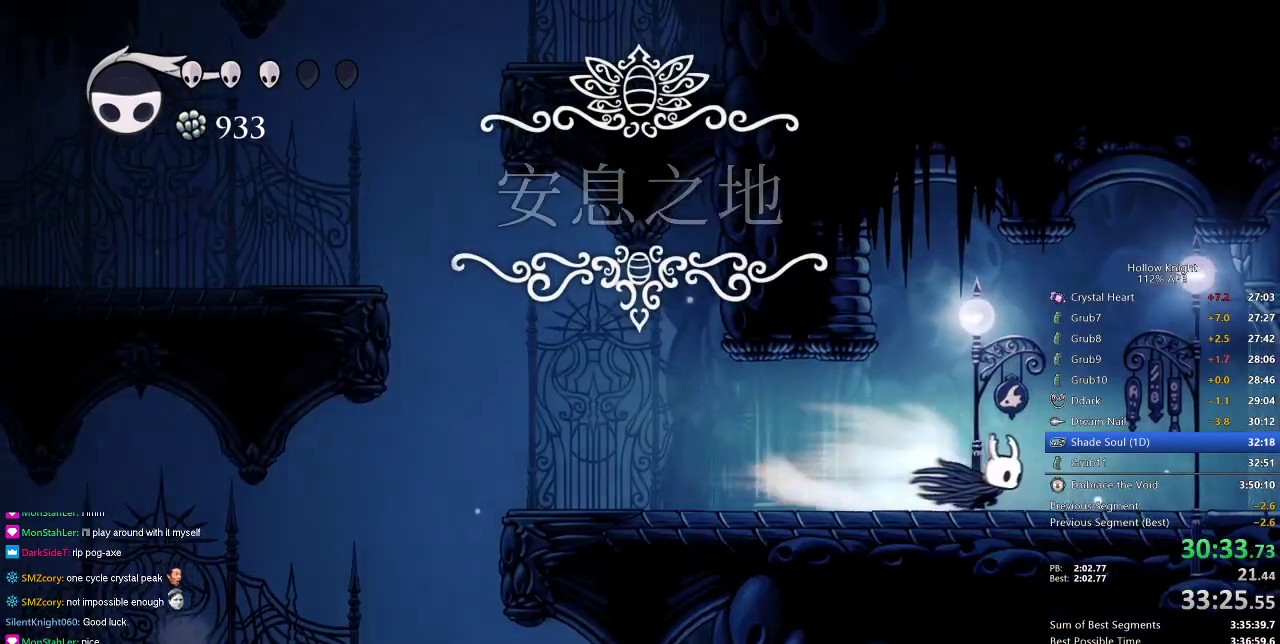
{"keys": ["right"], "events": []}
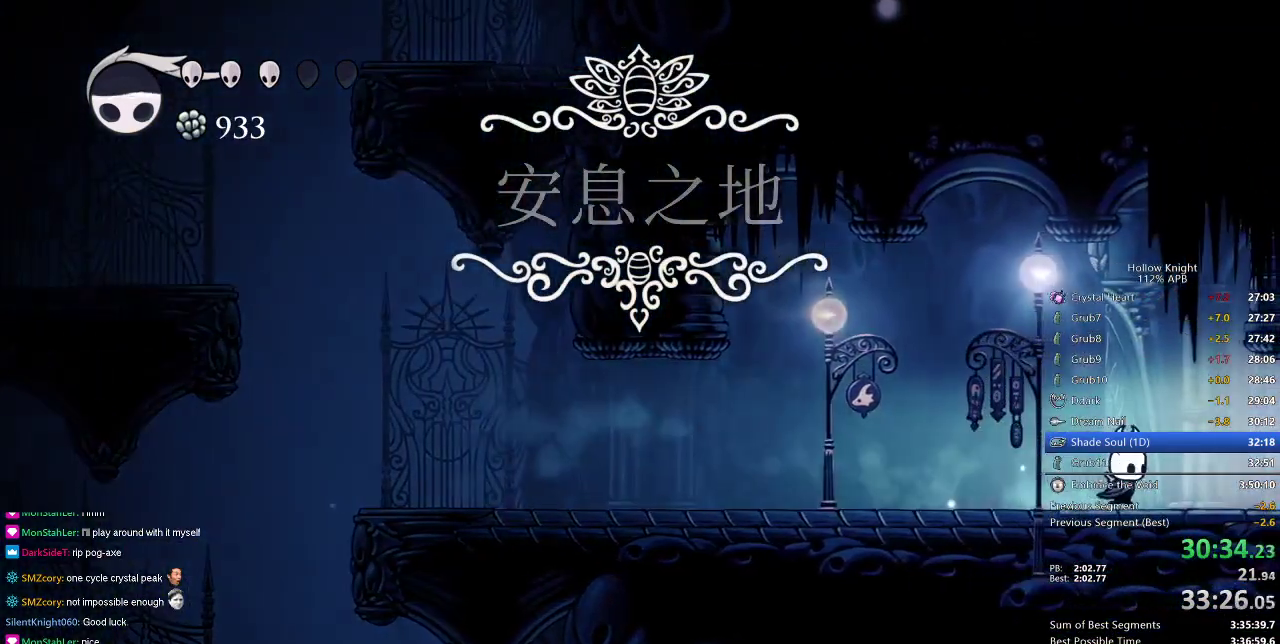
{"keys": ["right"], "events": [[50, "dash", "down"], [133, "dash", "up"]]}
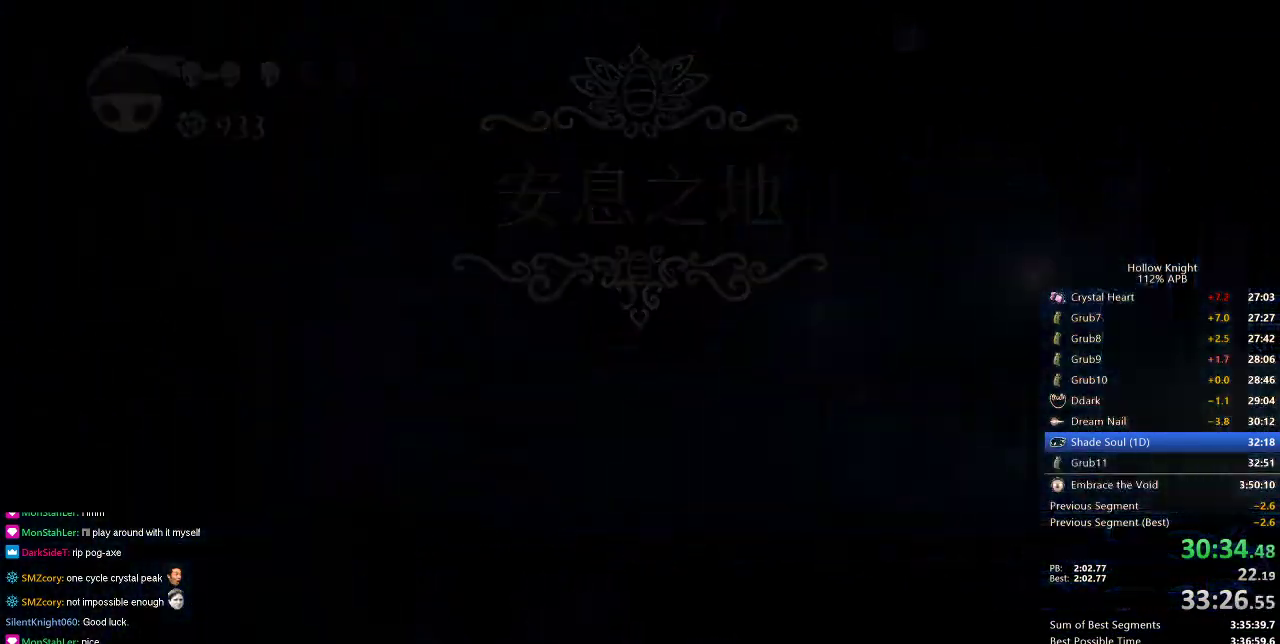
{"keys": ["right"], "events": []}
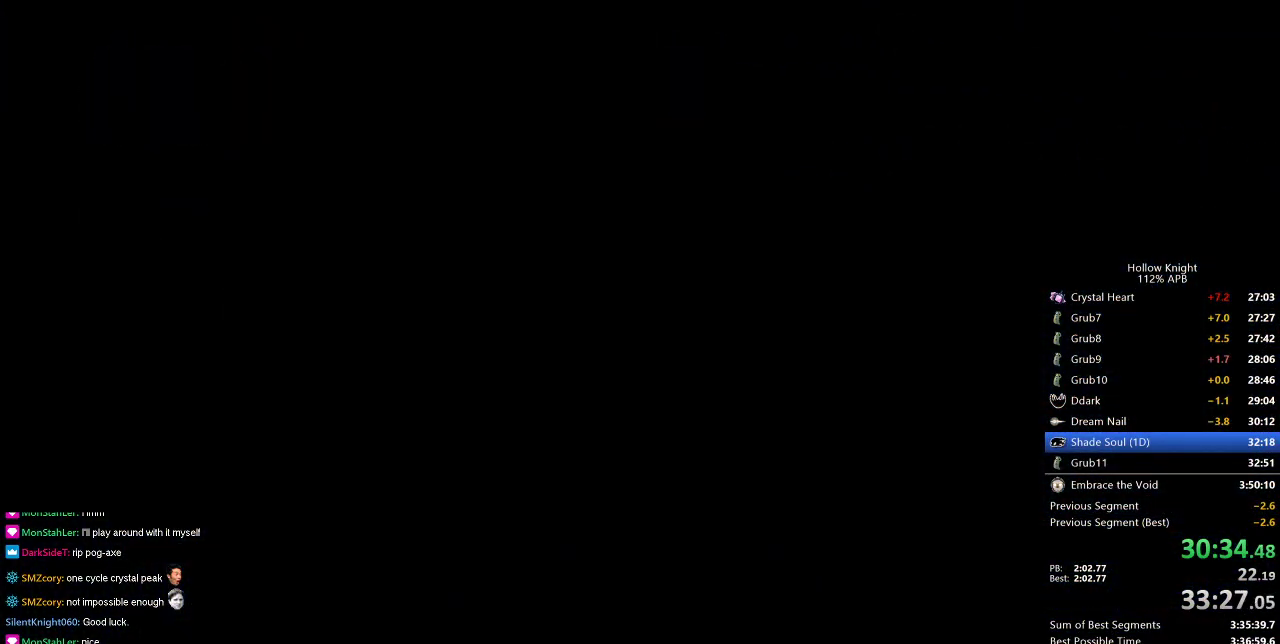
{"keys": ["right"], "events": []}
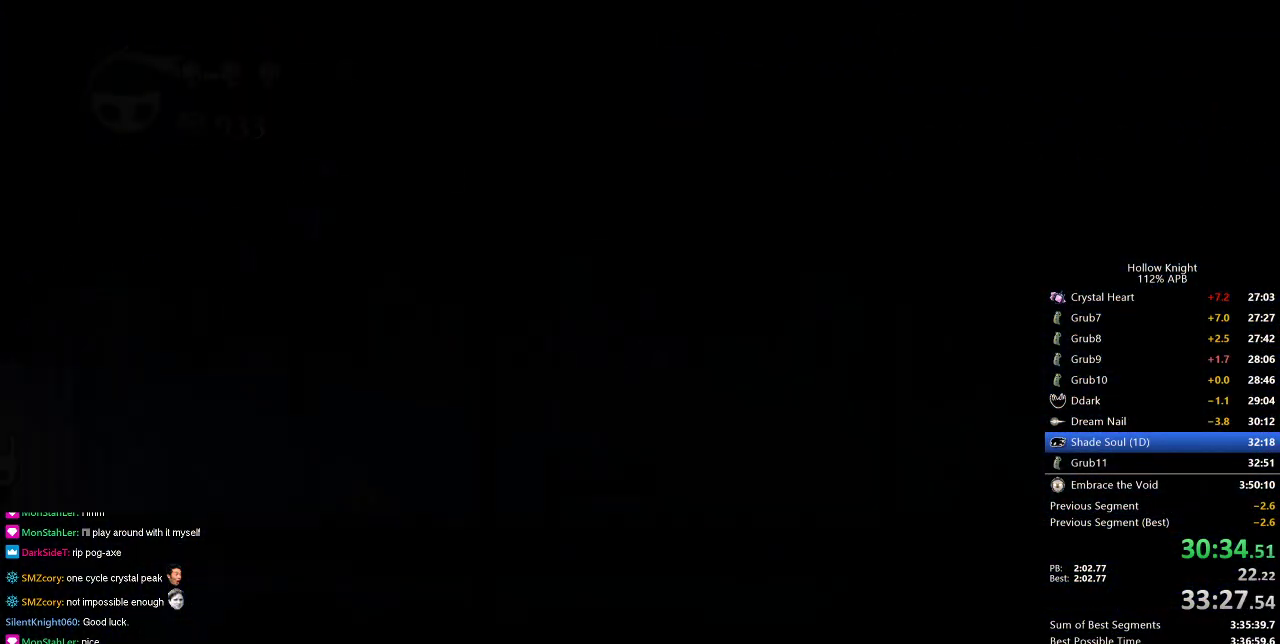
{"keys": ["dash", "right"], "events": [[484, "dash", "down"]]}
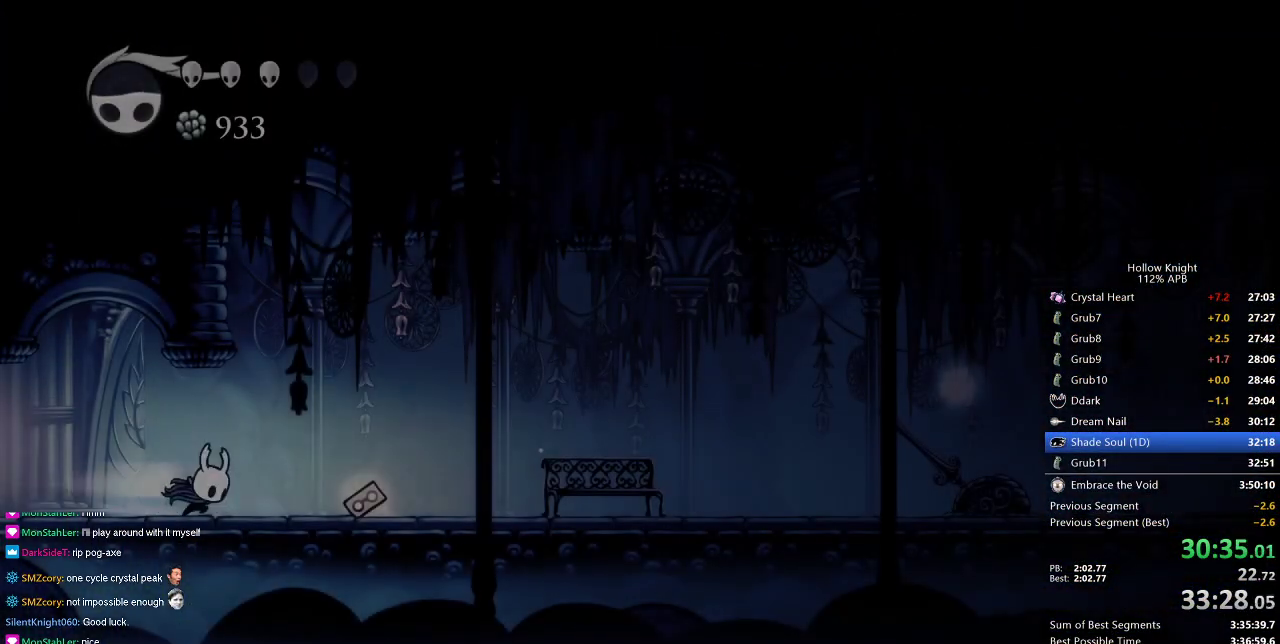
{"keys": ["right"], "events": [[116, "dash", "up"]]}
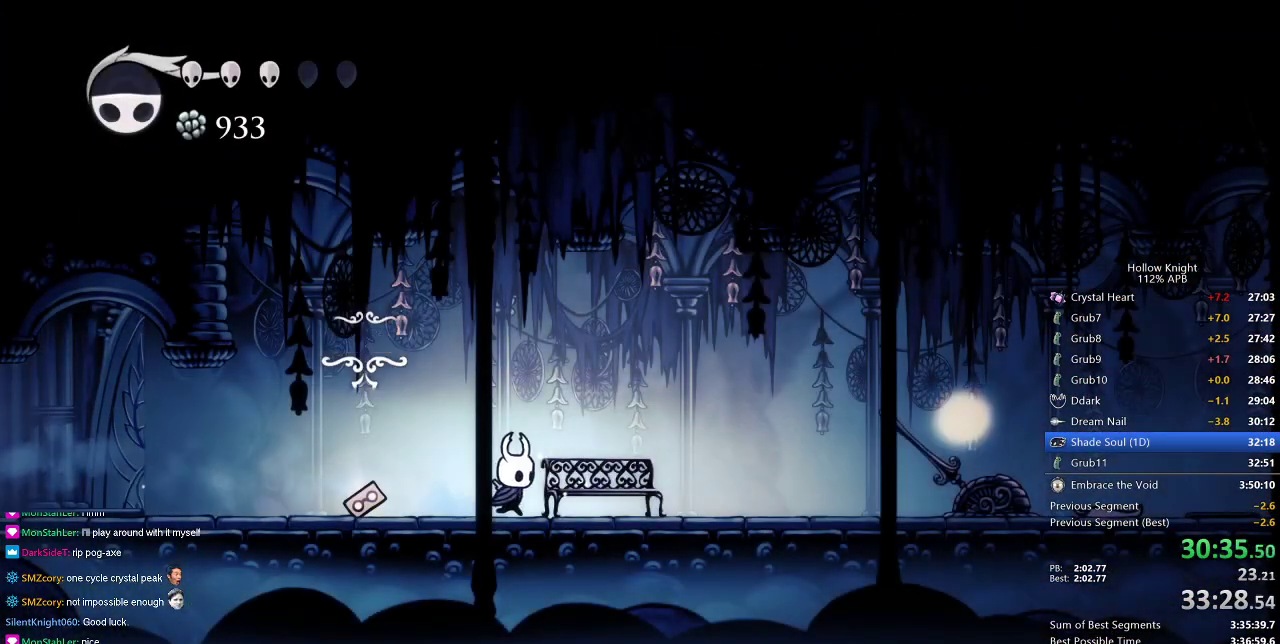
{"keys": ["nail", "right"], "events": [[84, "dash", "down"], [234, "dash", "up"], [467, "nail", "down"]]}
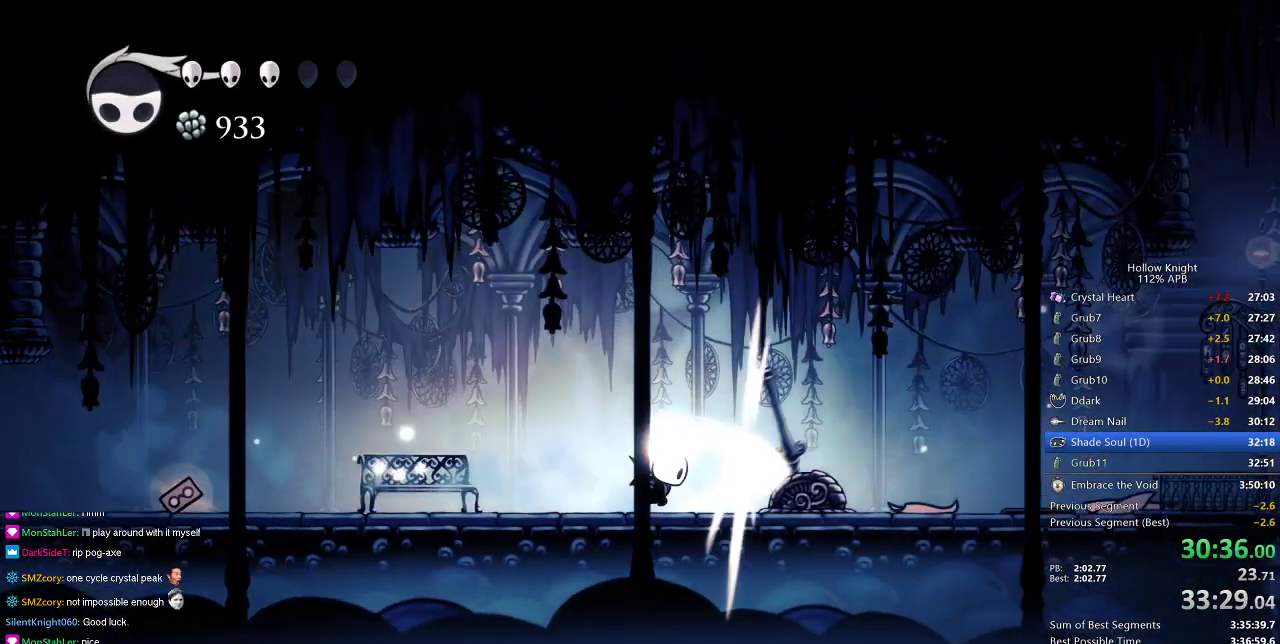
{"keys": ["right"], "events": [[50, "nail", "up"]]}
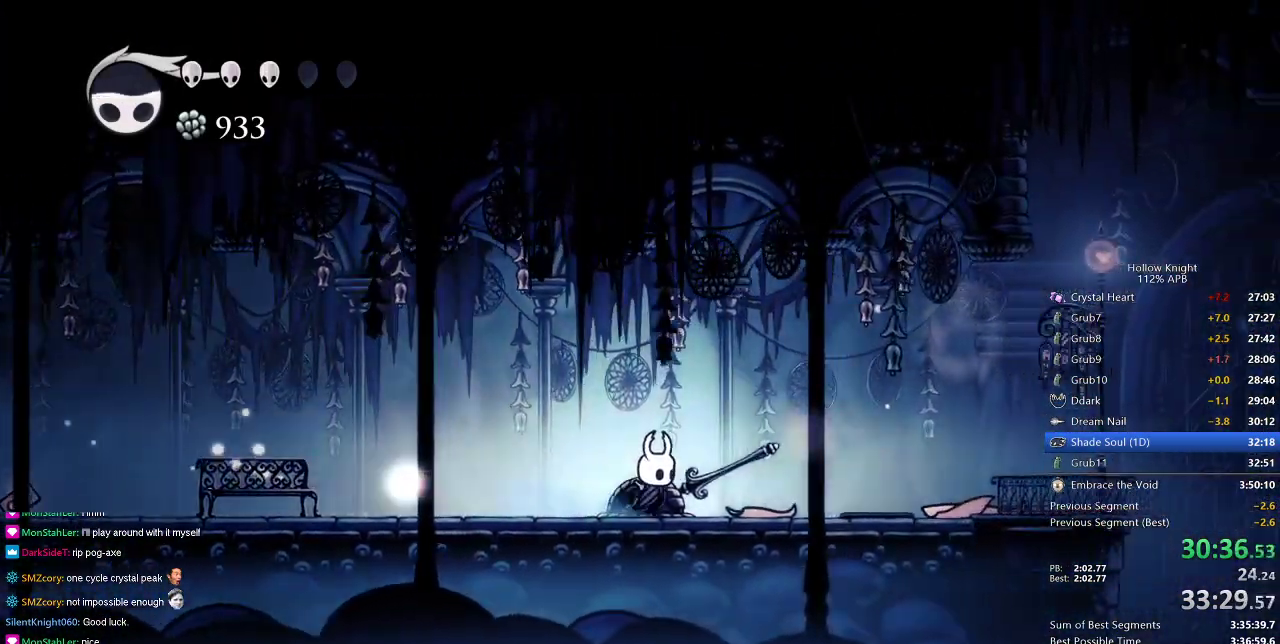
{"keys": ["right"], "events": []}
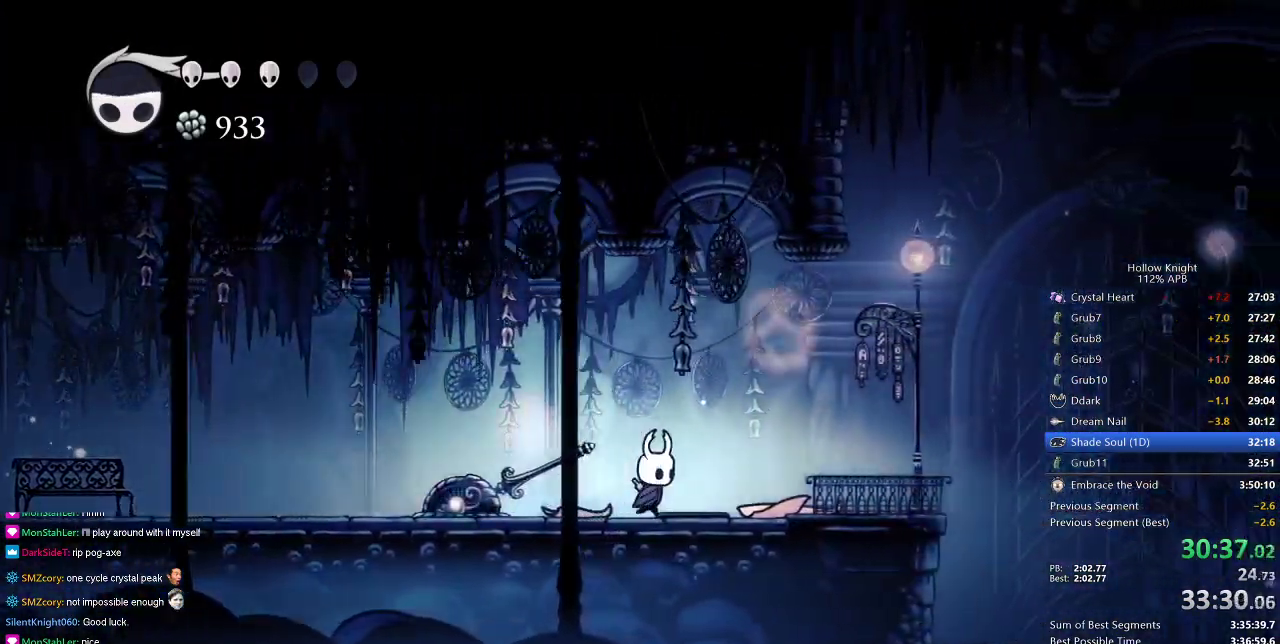
{"keys": [], "events": [[167, "right", "up"]]}
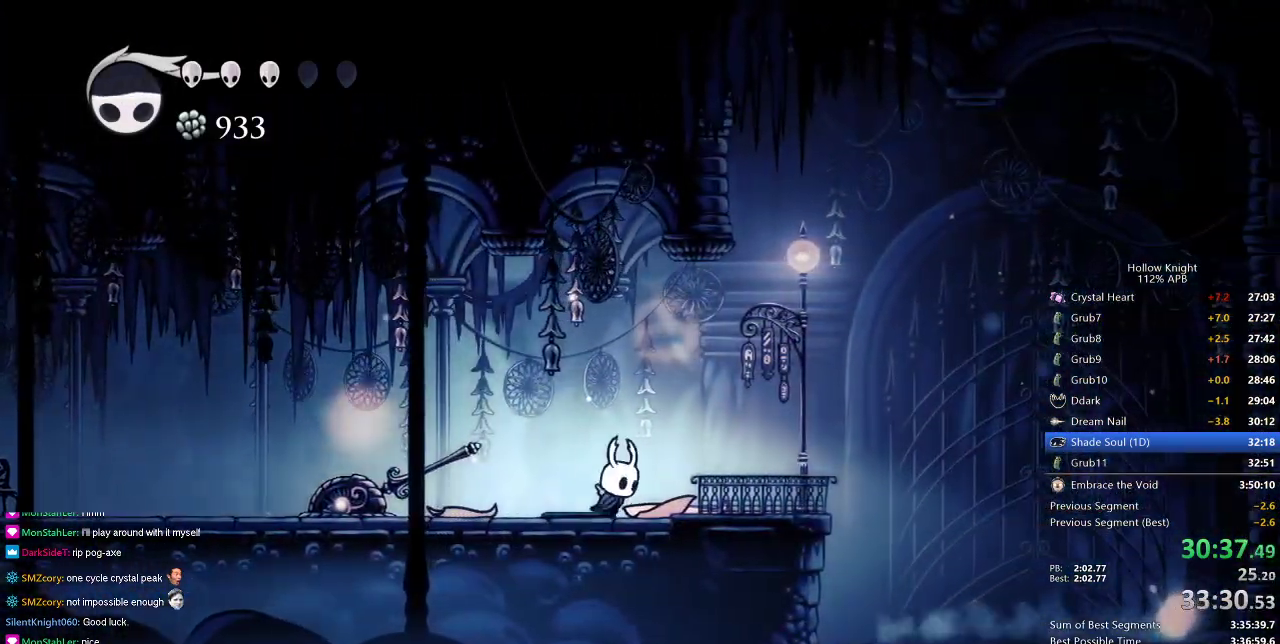
{"keys": [], "events": [[17, "right", "down"], [250, "left", "down"], [250, "right", "up"], [351, "left", "up"]]}
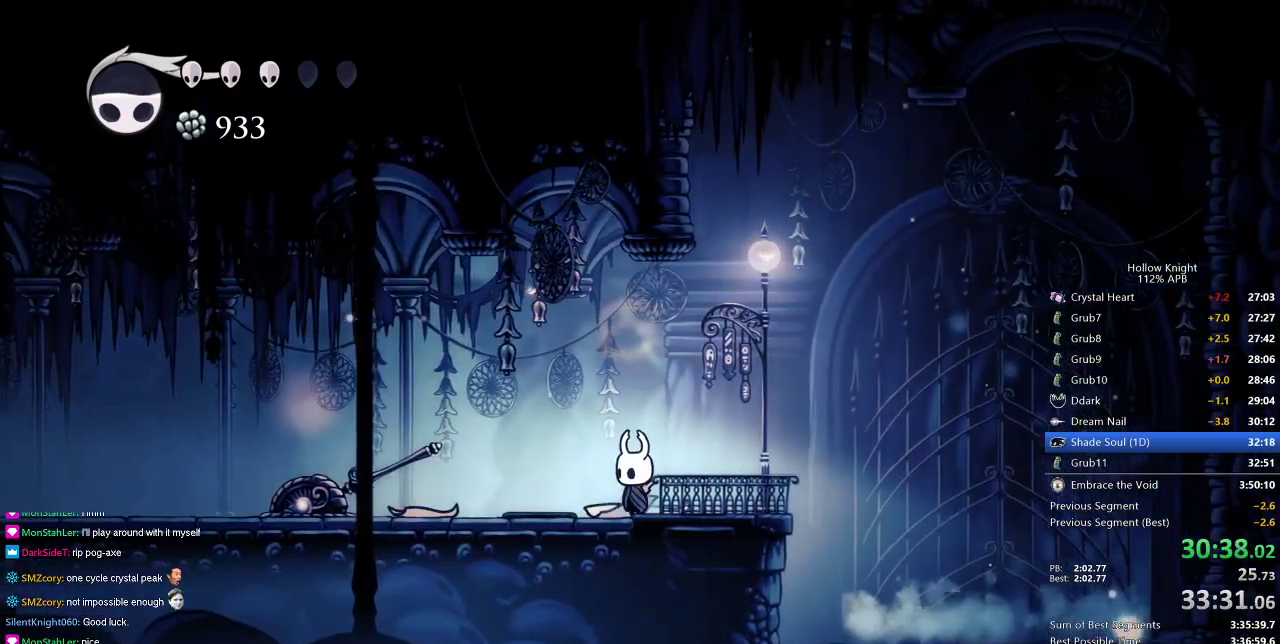
{"keys": [], "events": []}
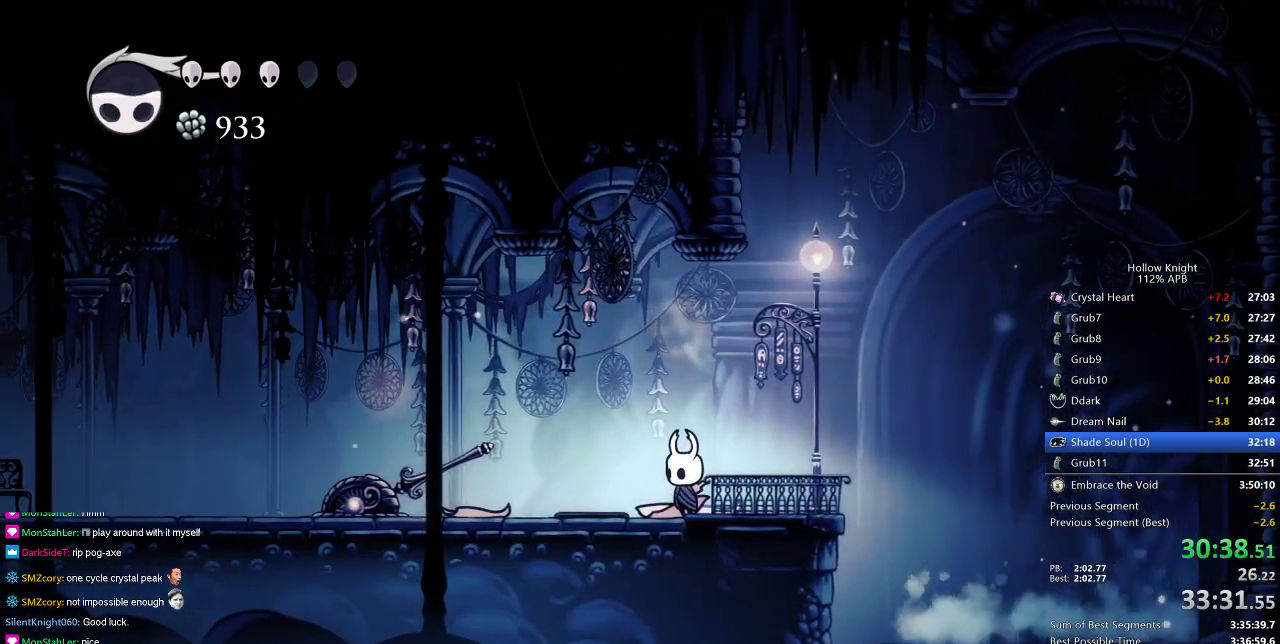
{"keys": [], "events": []}
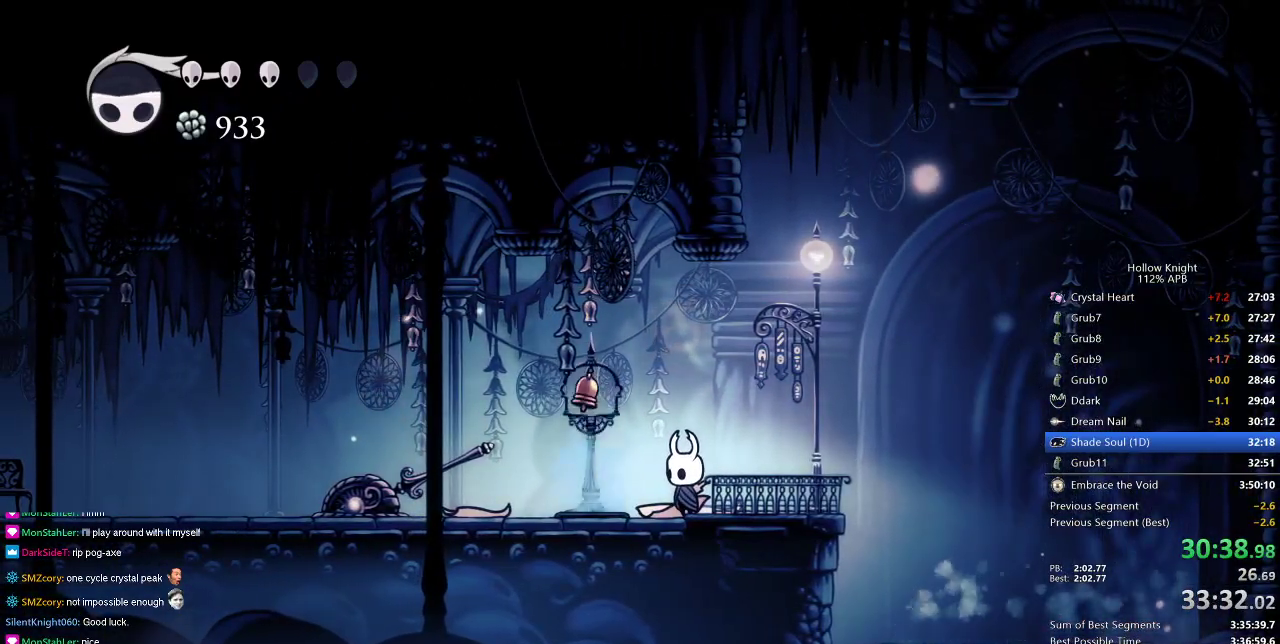
{"keys": [], "events": [[200, "jump", "down"], [300, "nail", "down"], [333, "jump", "up"], [333, "nail", "up"]]}
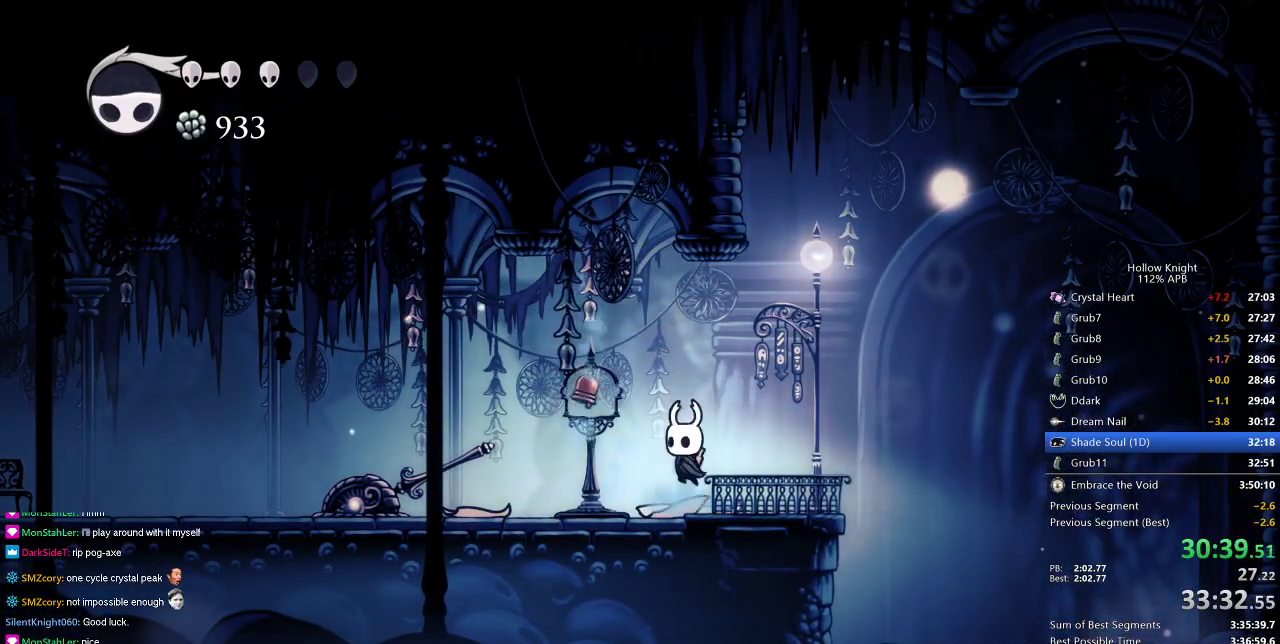
{"keys": ["right"], "events": [[417, "right", "down"]]}
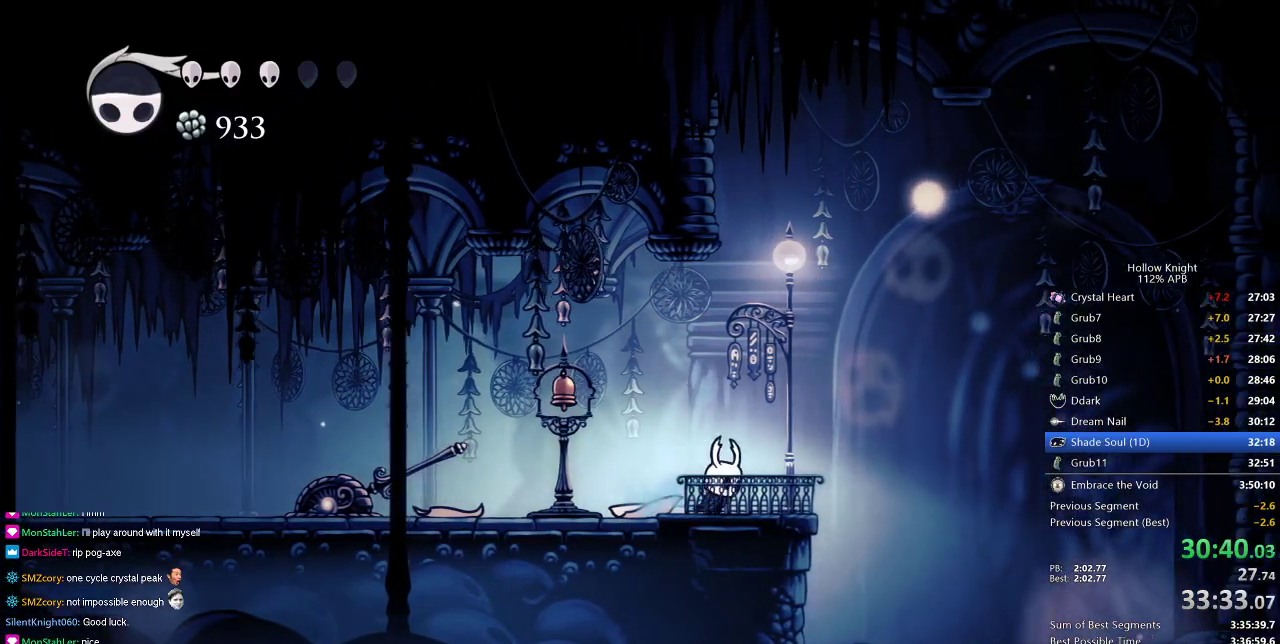
{"keys": [], "events": [[100, "right", "up"]]}
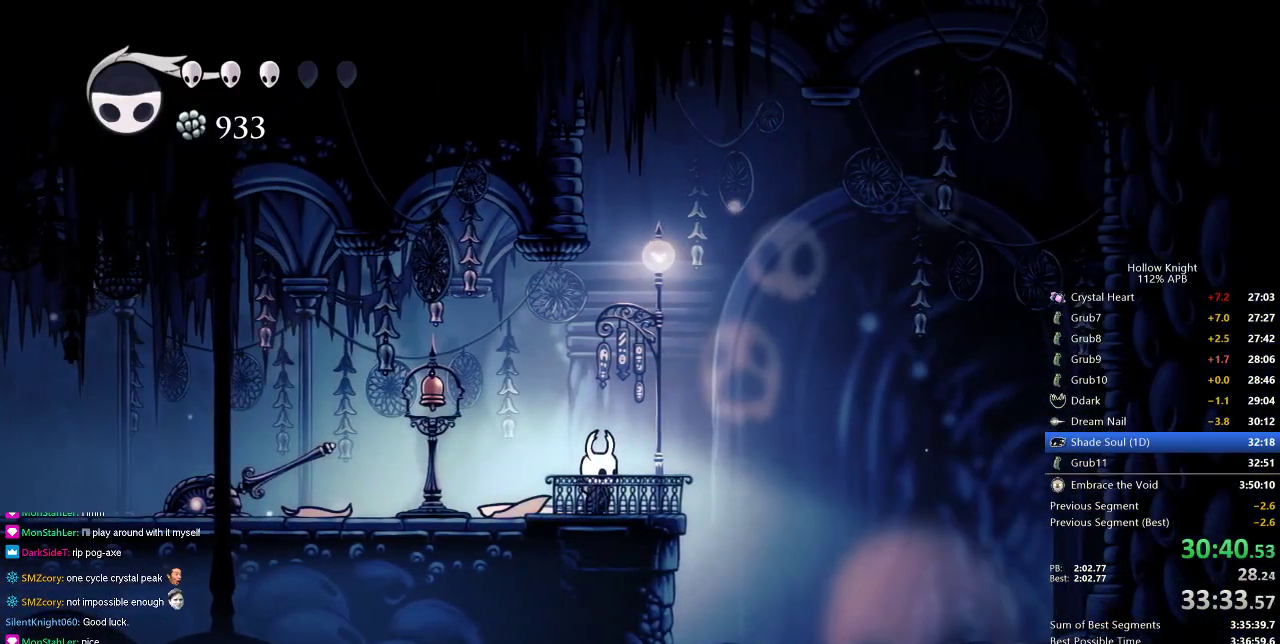
{"keys": [], "events": []}